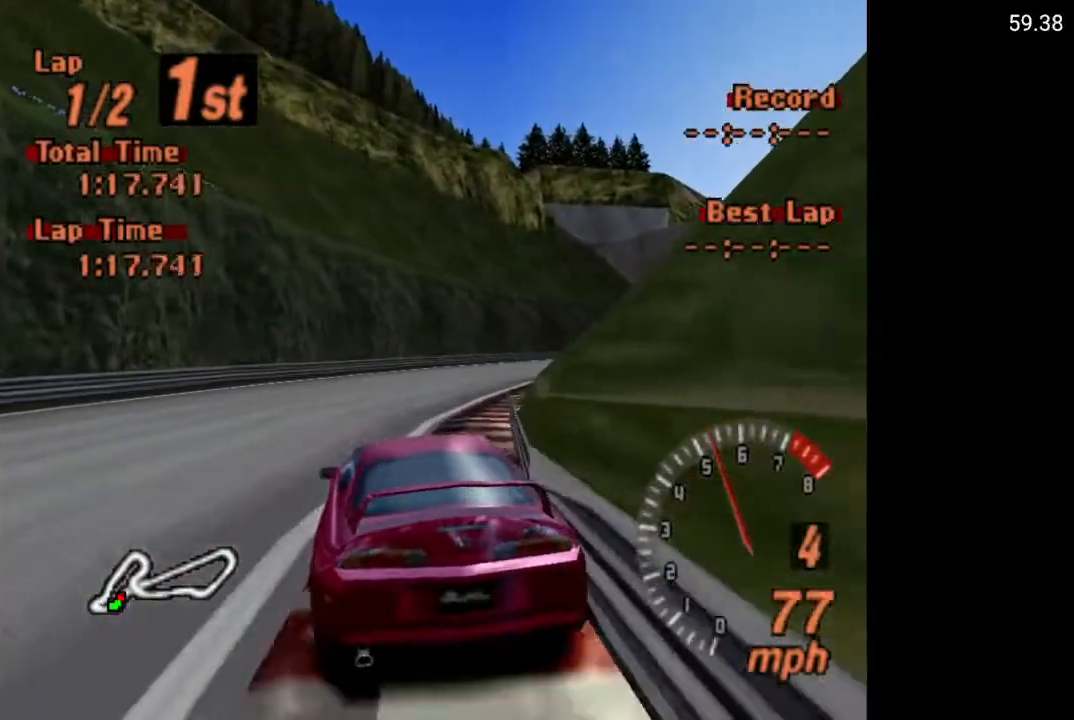
Gameplay with a controller (Xbox layout); each line is a JSON object with the inputs held at the frame after it. "events" lists button and stick changes between this image and that frame as [ms after this image, input, new state], when the widget could be followed in between.
{"buttons": ["A"], "left_stick": "center", "right_stick": "center", "events": [[17, "DPAD_RIGHT", "down"], [83, "A", "up"], [350, "DPAD_RIGHT", "up"], [433, "A", "down"]]}
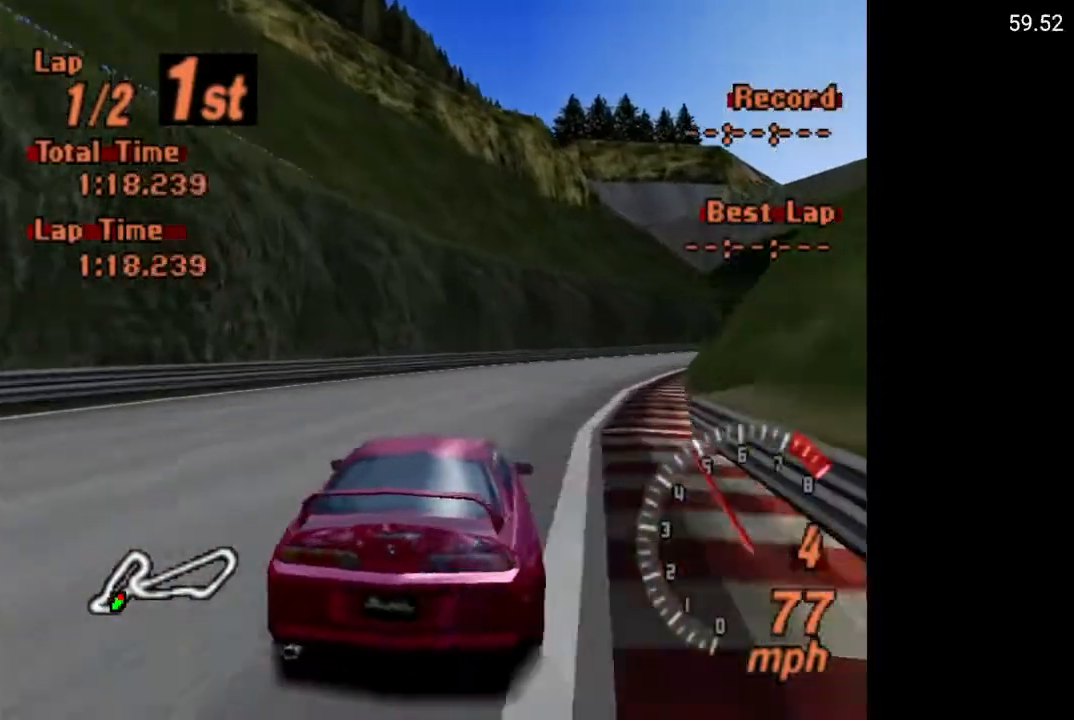
{"buttons": ["A"], "left_stick": "center", "right_stick": "center", "events": [[67, "DPAD_RIGHT", "down"], [483, "DPAD_RIGHT", "up"]]}
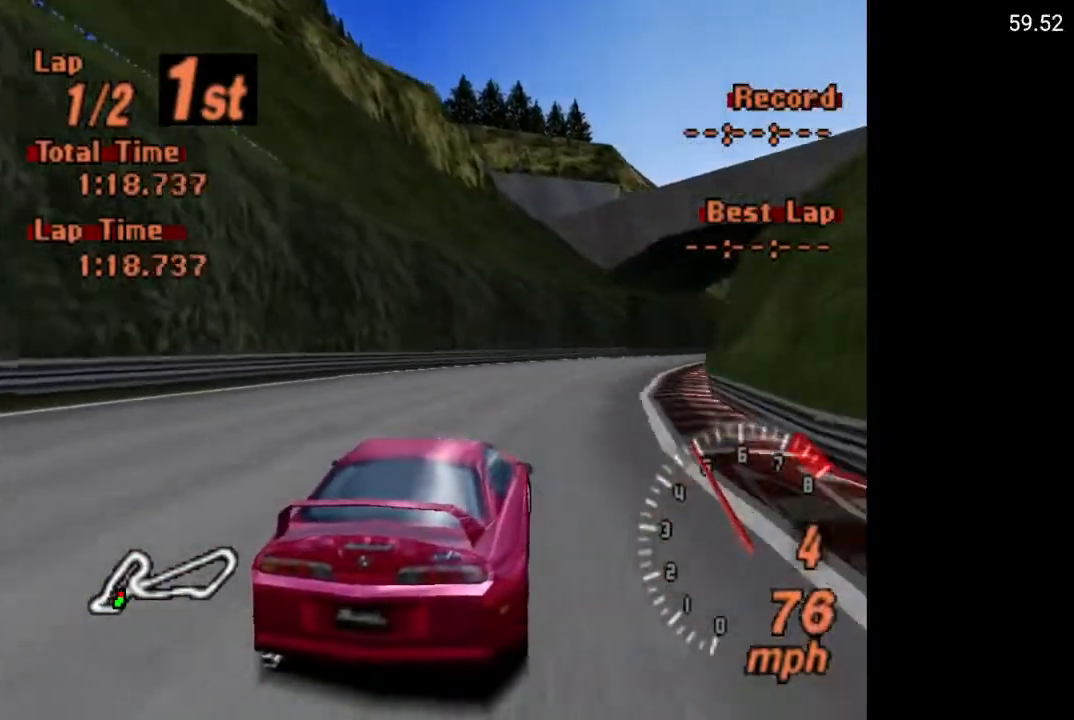
{"buttons": ["A"], "left_stick": "center", "right_stick": "center", "events": [[133, "DPAD_RIGHT", "down"], [500, "DPAD_RIGHT", "up"]]}
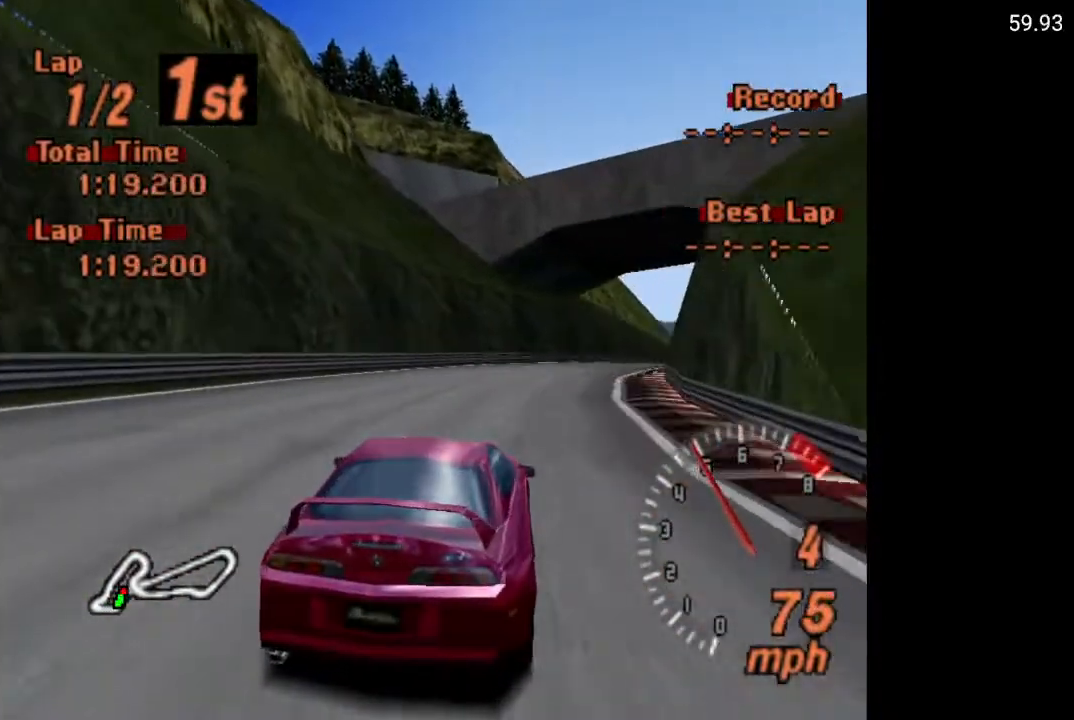
{"buttons": ["A"], "left_stick": "center", "right_stick": "center", "events": [[333, "DPAD_RIGHT", "down"], [400, "DPAD_RIGHT", "up"]]}
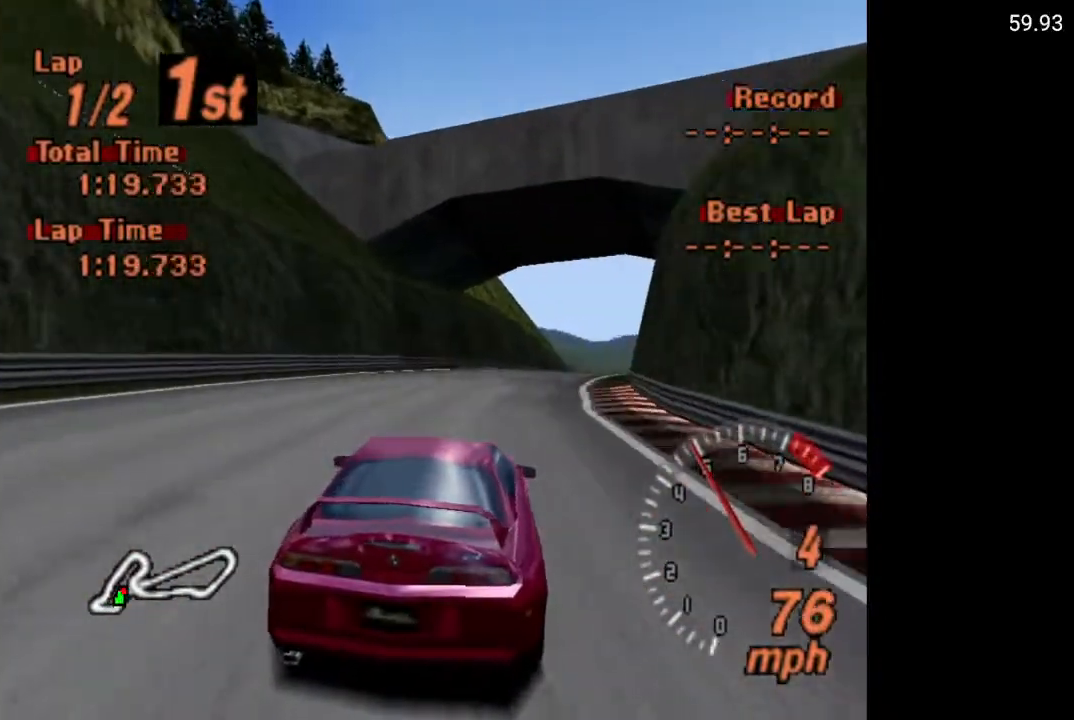
{"buttons": ["A"], "left_stick": "center", "right_stick": "center", "events": [[267, "DPAD_RIGHT", "down"], [350, "DPAD_RIGHT", "up"]]}
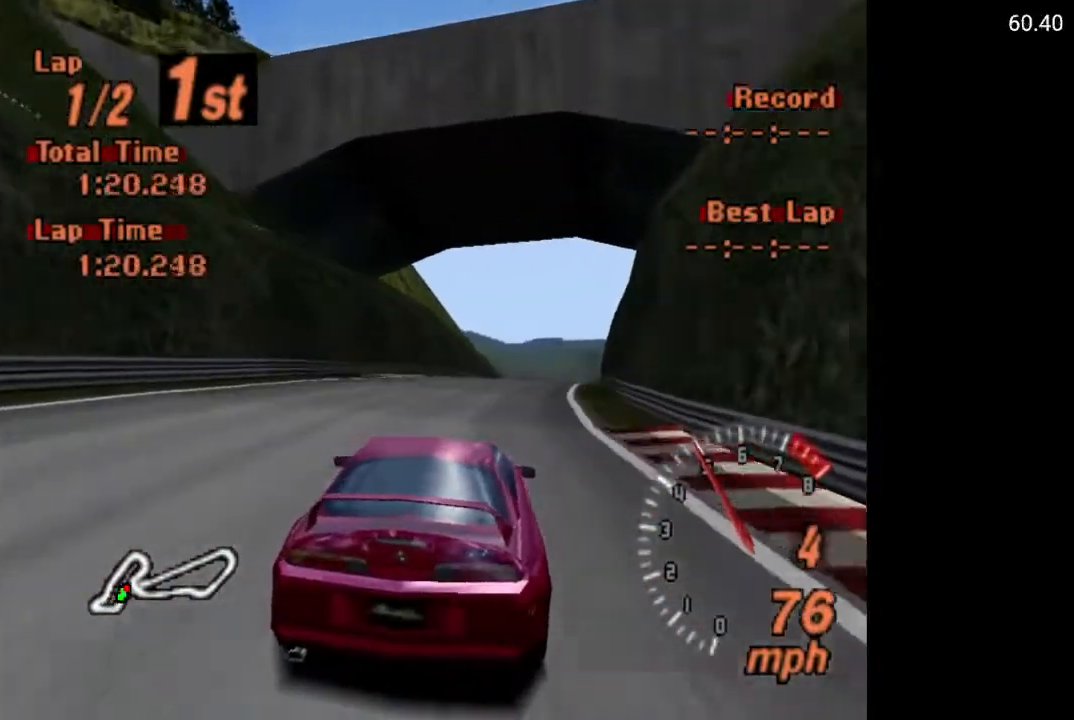
{"buttons": ["A"], "left_stick": "center", "right_stick": "center", "events": []}
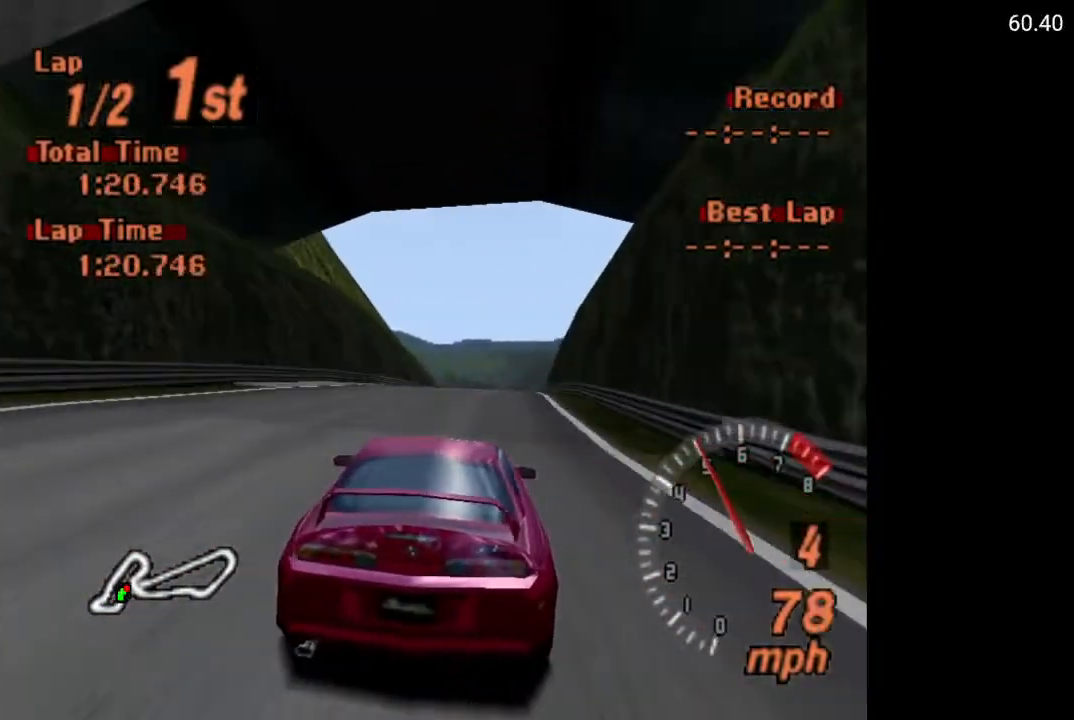
{"buttons": ["A"], "left_stick": "center", "right_stick": "center", "events": [[283, "DPAD_RIGHT", "down"], [350, "DPAD_RIGHT", "up"]]}
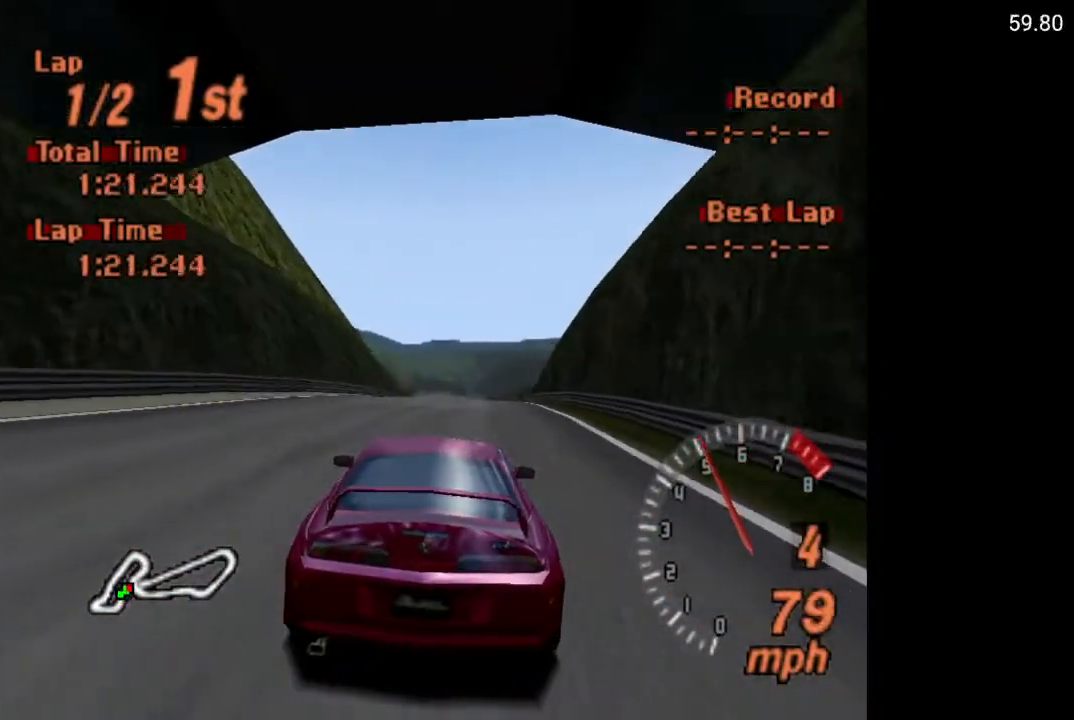
{"buttons": ["A", "L1"], "left_stick": "center", "right_stick": "center", "events": [[450, "L1", "down"]]}
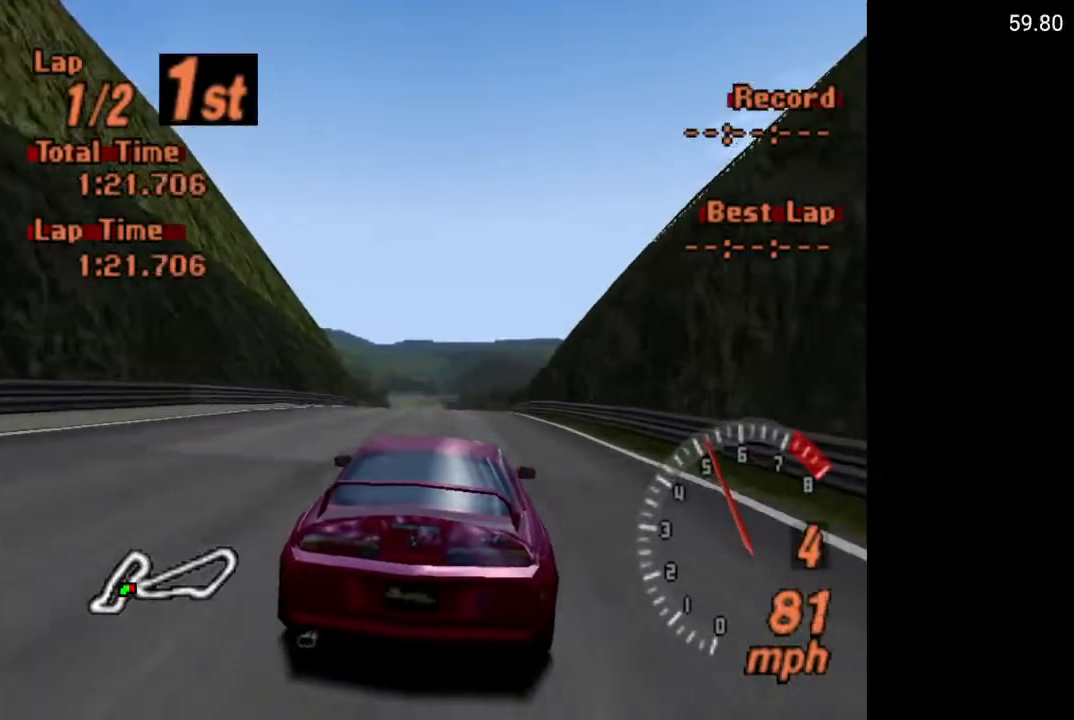
{"buttons": ["A", "L1"], "left_stick": "center", "right_stick": "center", "events": []}
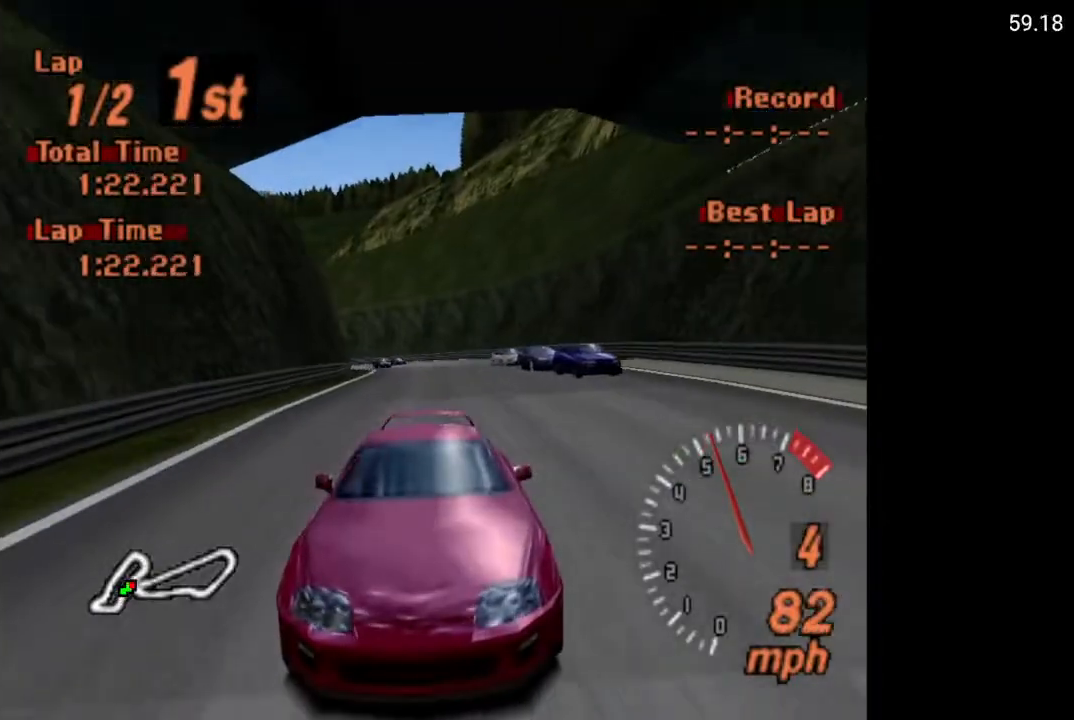
{"buttons": ["A", "L1"], "left_stick": "center", "right_stick": "center", "events": [[200, "DPAD_LEFT", "down"], [267, "DPAD_LEFT", "up"]]}
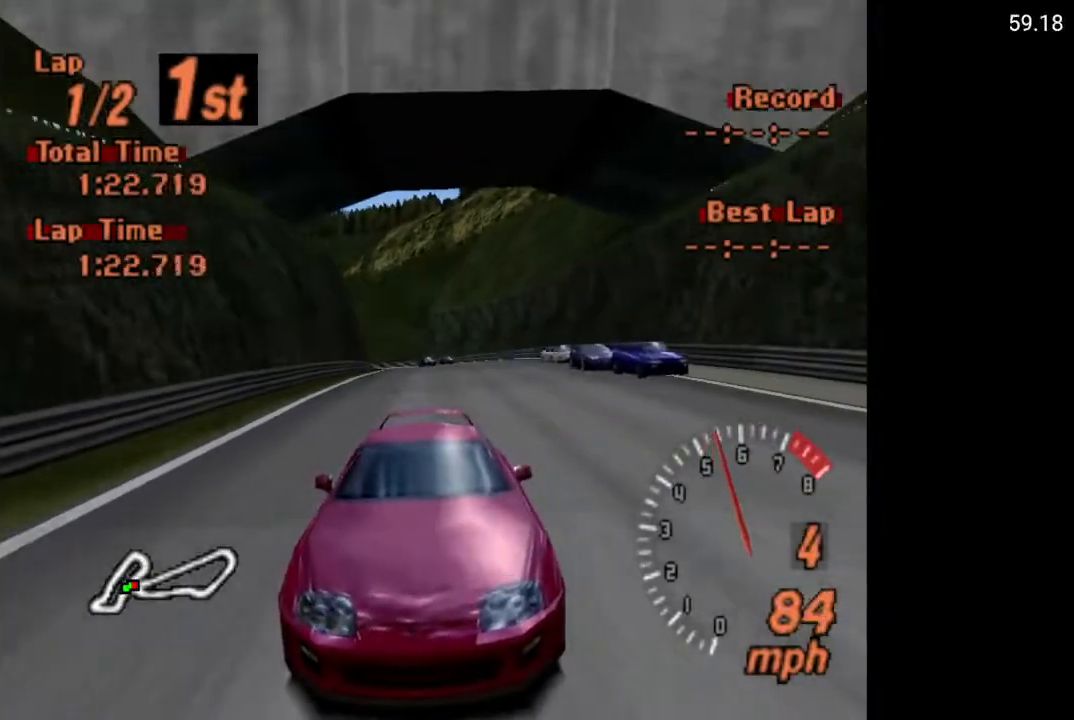
{"buttons": ["A", "L1"], "left_stick": "center", "right_stick": "center", "events": []}
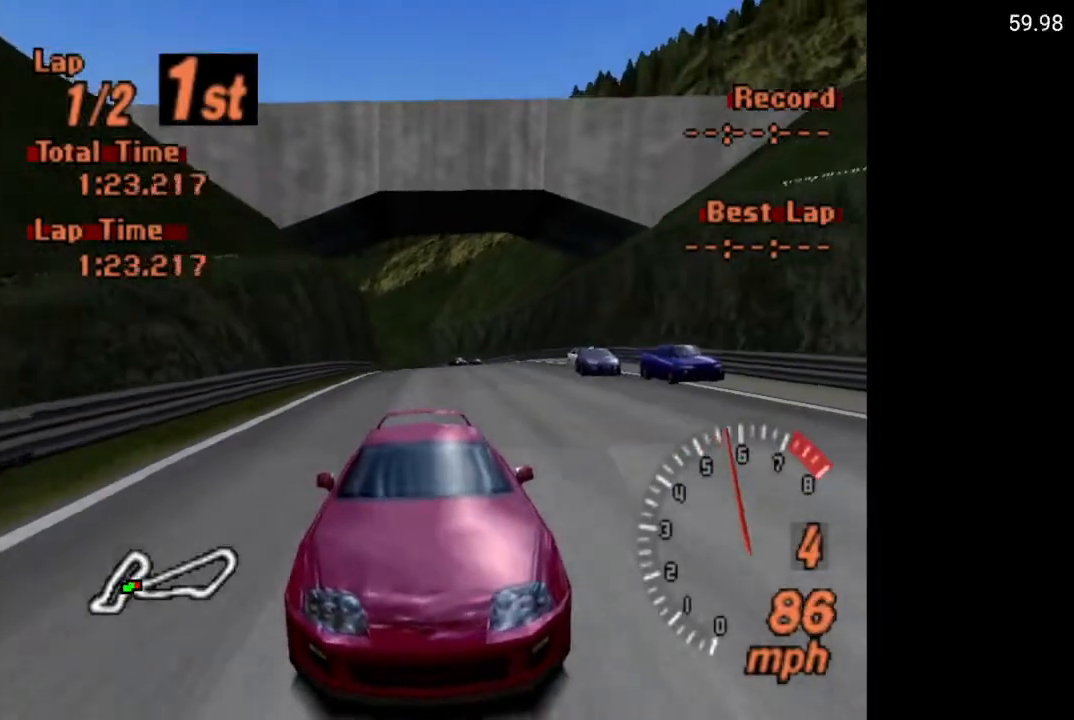
{"buttons": ["A", "L1"], "left_stick": "center", "right_stick": "center", "events": []}
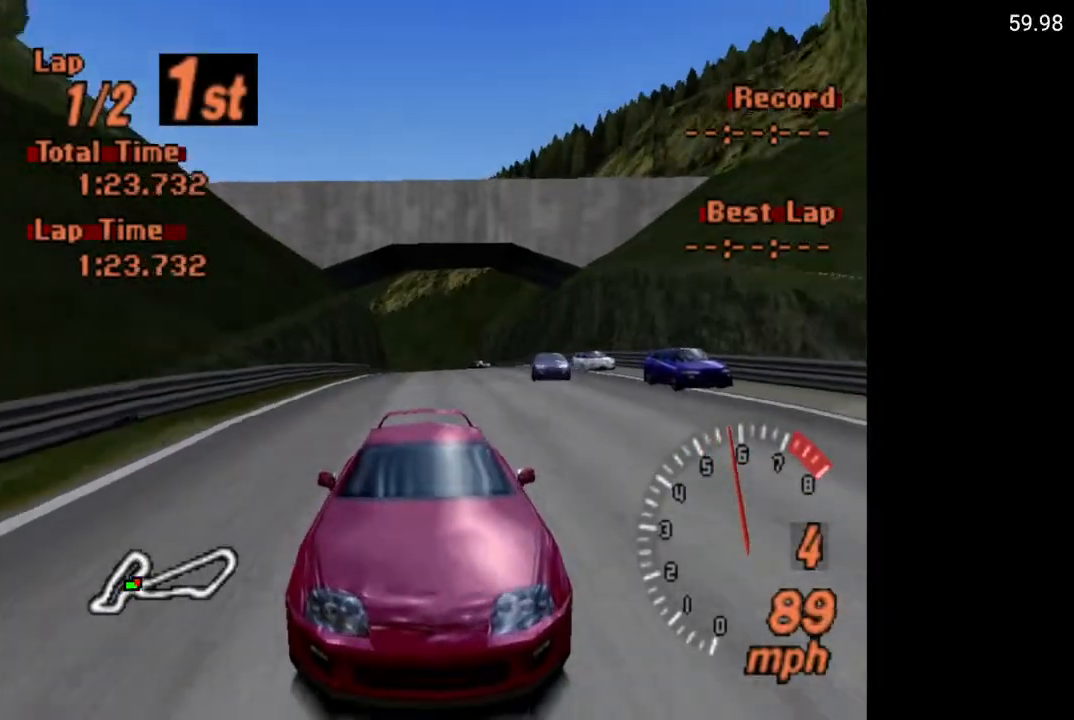
{"buttons": ["A", "L1"], "left_stick": "center", "right_stick": "center", "events": []}
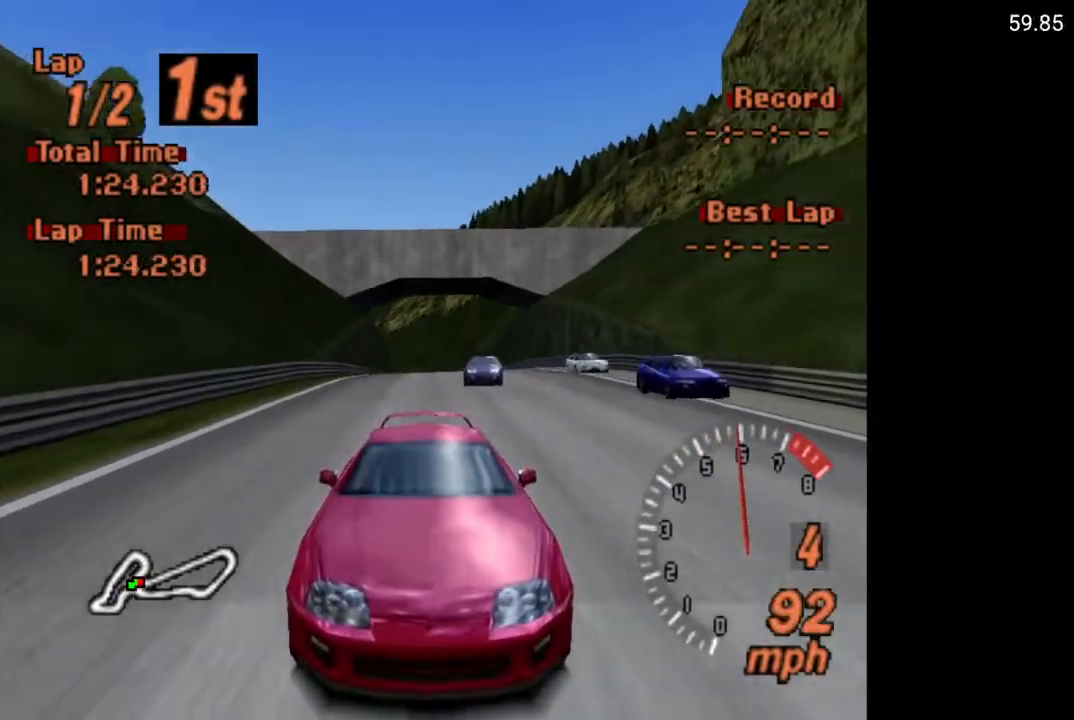
{"buttons": ["A", "L1"], "left_stick": "center", "right_stick": "center", "events": []}
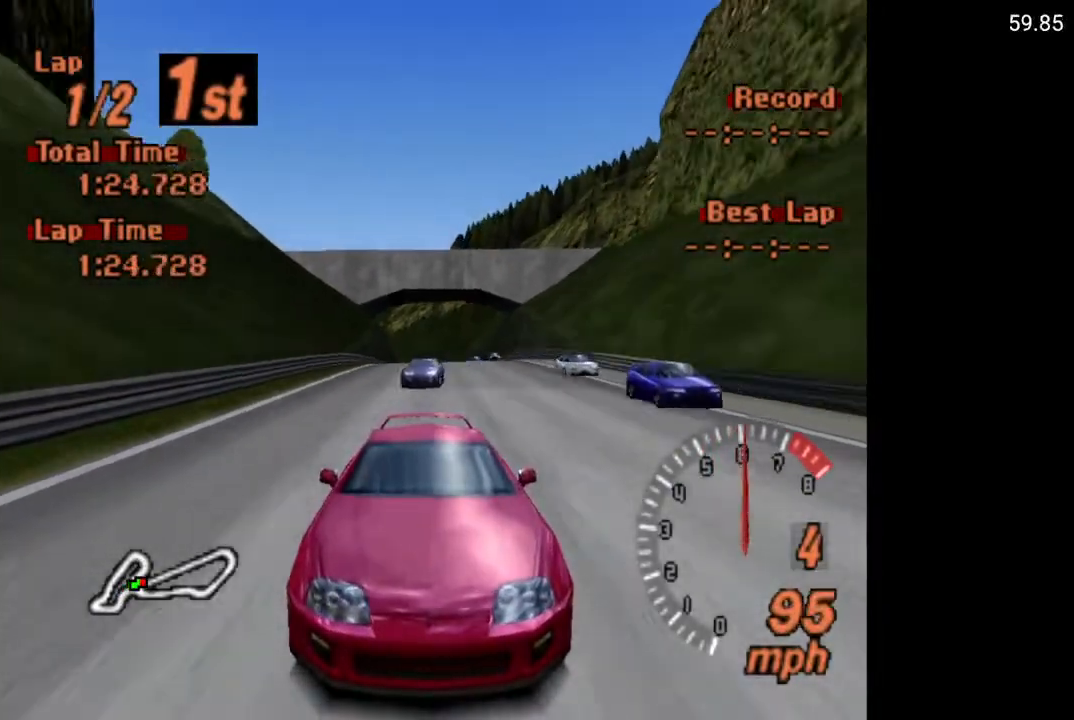
{"buttons": ["A", "L1"], "left_stick": "center", "right_stick": "center", "events": []}
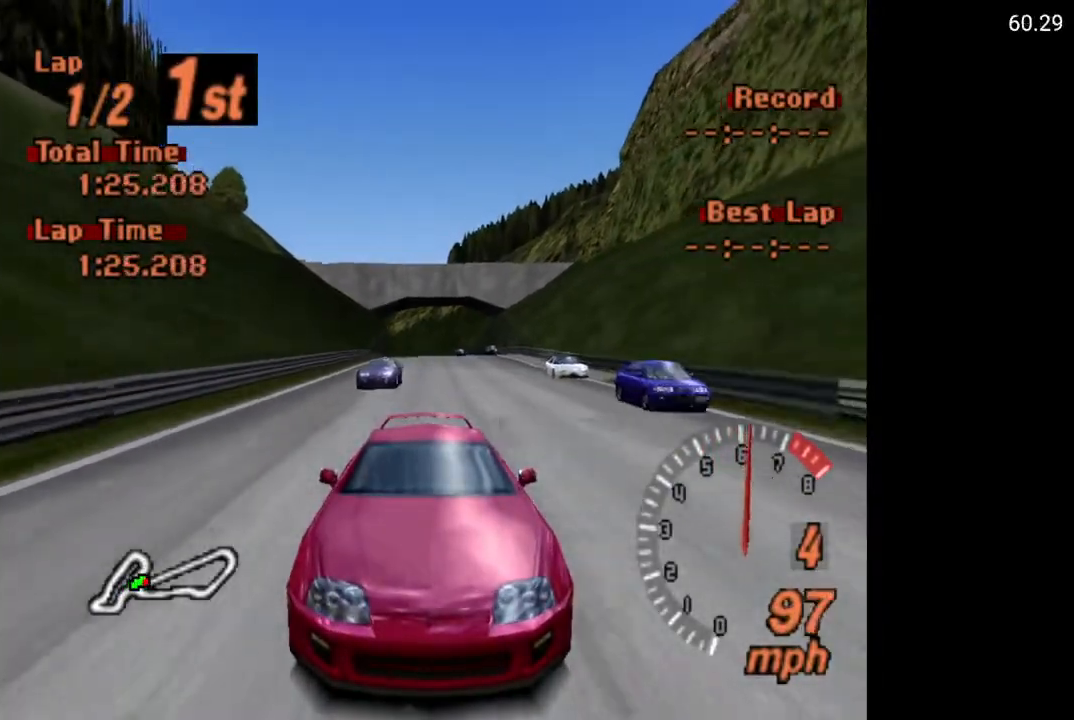
{"buttons": ["A", "L1"], "left_stick": "center", "right_stick": "center", "events": []}
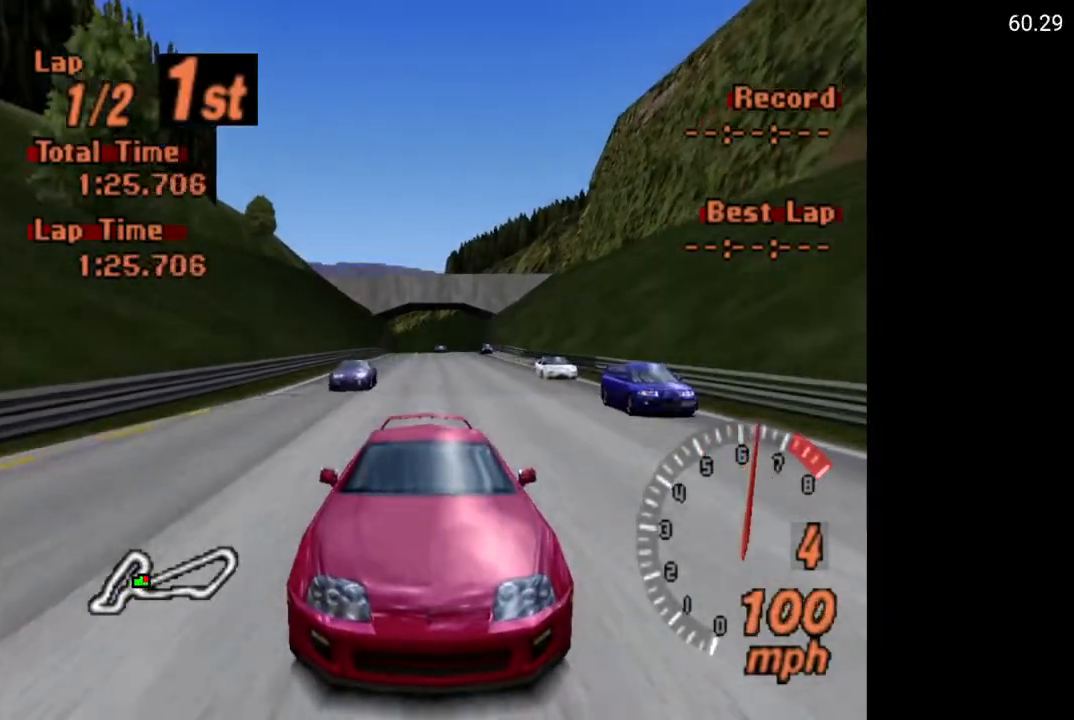
{"buttons": ["A", "L1"], "left_stick": "center", "right_stick": "center", "events": []}
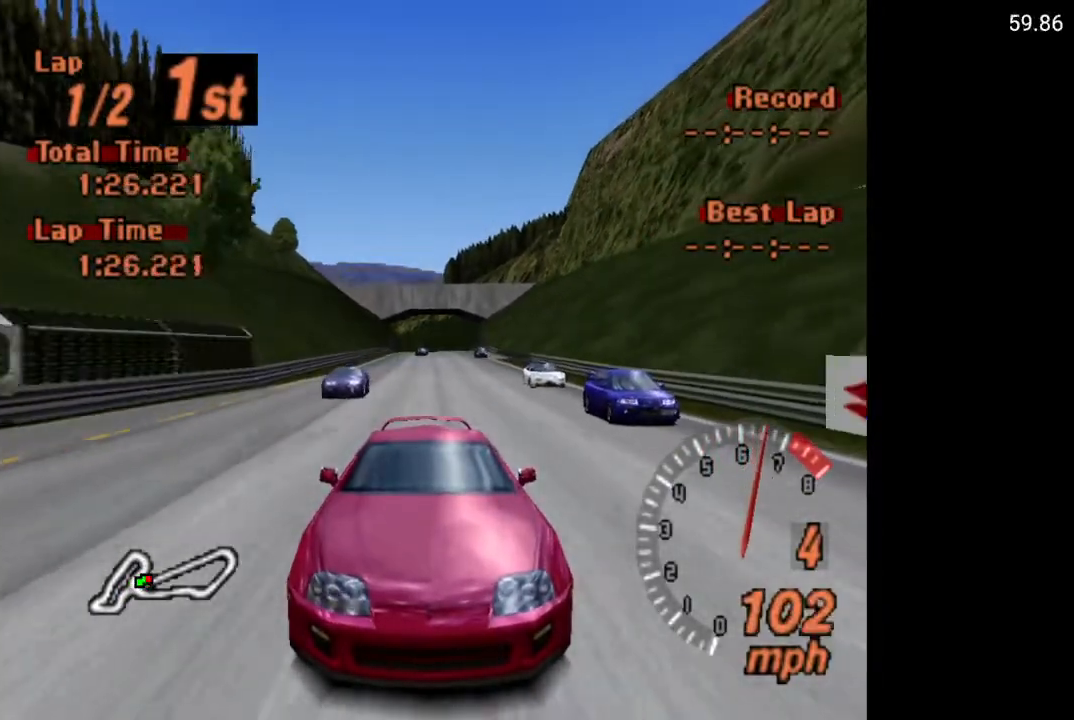
{"buttons": ["A", "L1"], "left_stick": "center", "right_stick": "center", "events": []}
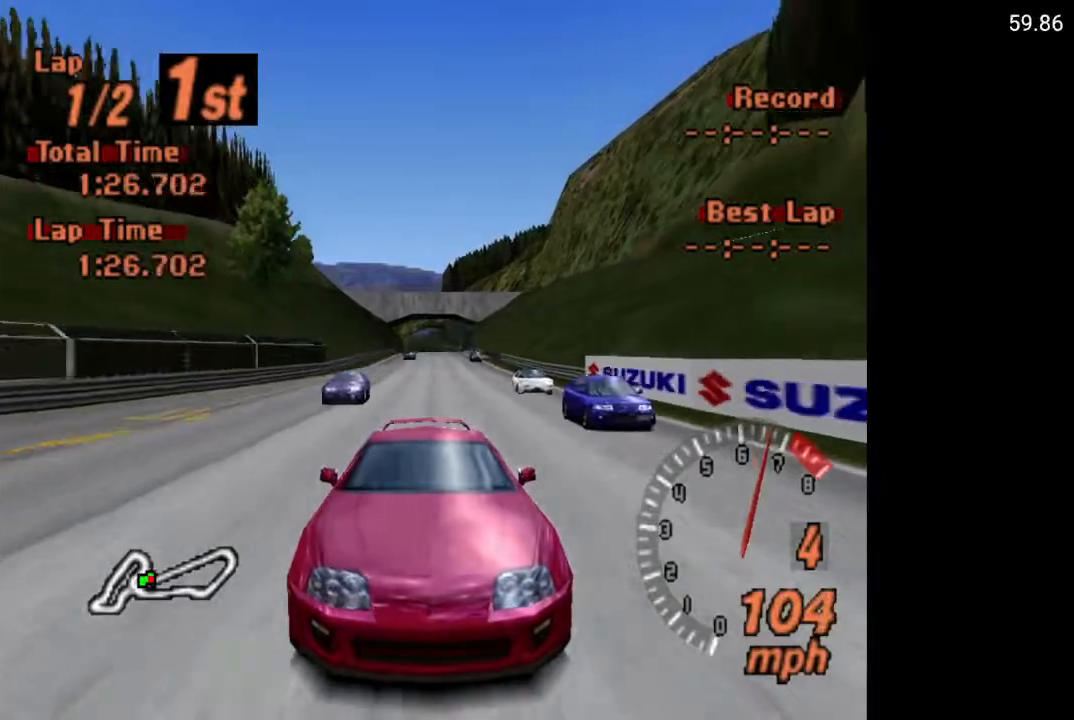
{"buttons": ["A", "L1"], "left_stick": "center", "right_stick": "center", "events": []}
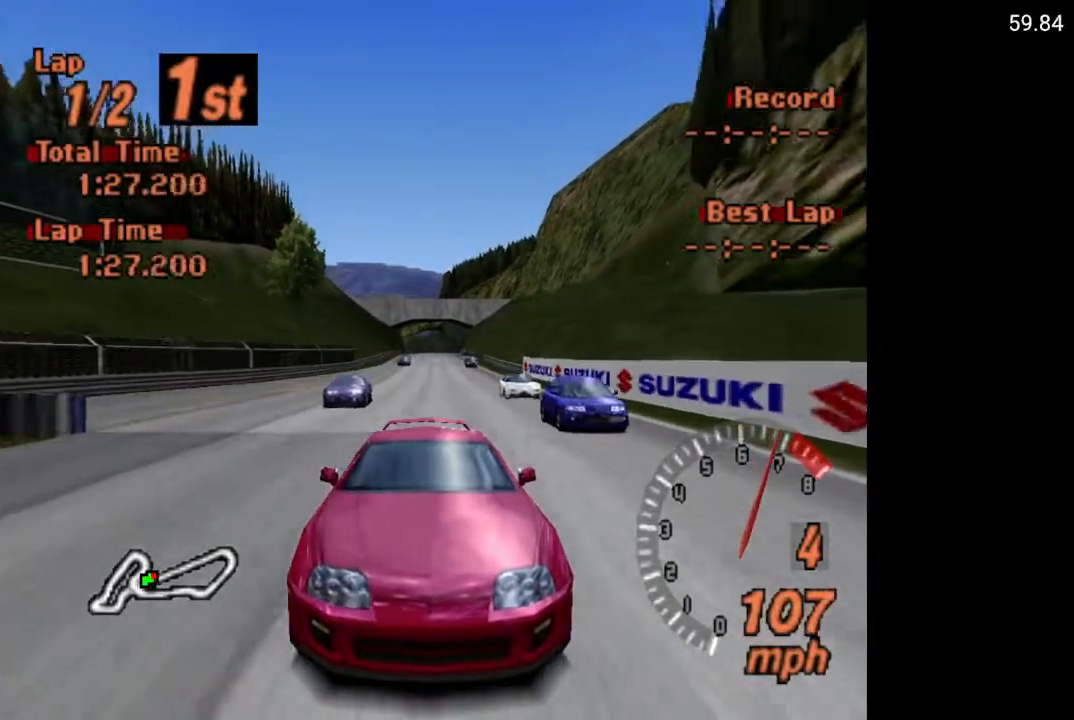
{"buttons": ["A", "L1"], "left_stick": "center", "right_stick": "center", "events": []}
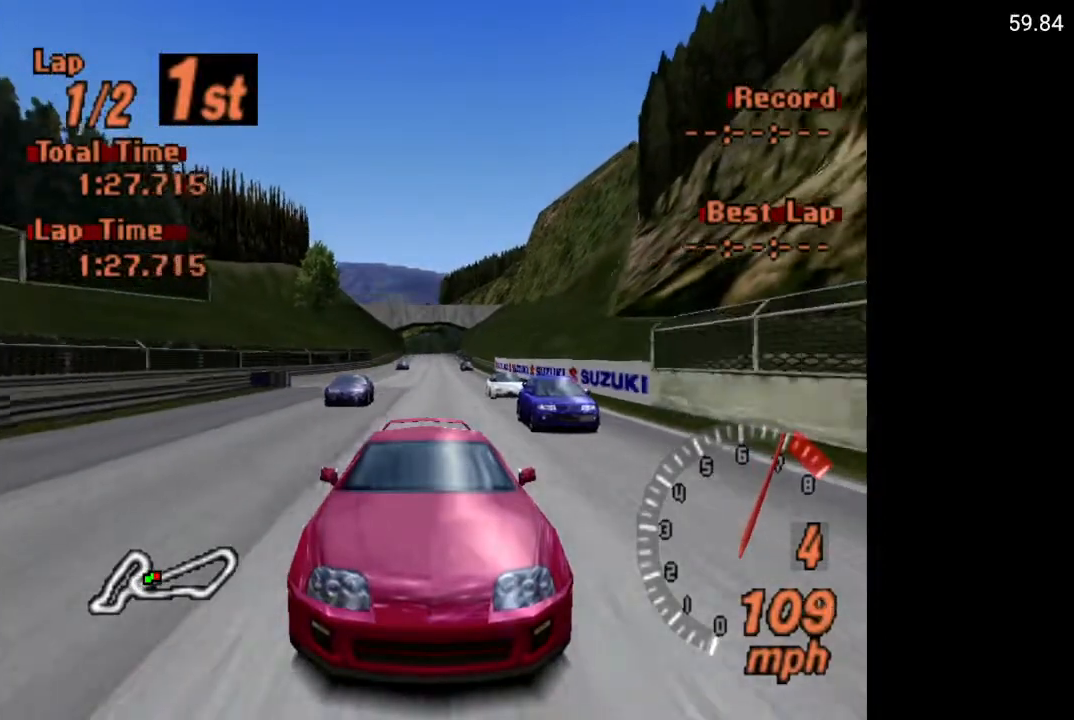
{"buttons": ["A", "L1"], "left_stick": "center", "right_stick": "center", "events": [[83, "DPAD_RIGHT", "down"], [200, "DPAD_RIGHT", "up"], [300, "R2", "down"], [400, "R2", "up"]]}
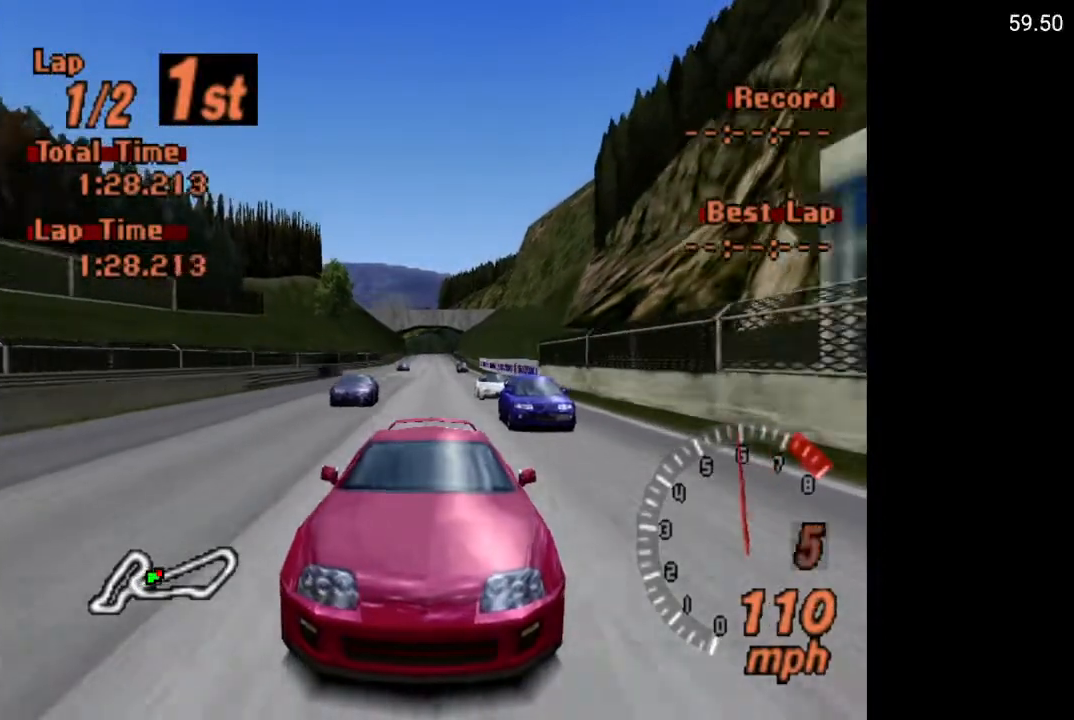
{"buttons": ["A", "L1"], "left_stick": "center", "right_stick": "center", "events": [[167, "DPAD_LEFT", "down"], [267, "DPAD_LEFT", "up"]]}
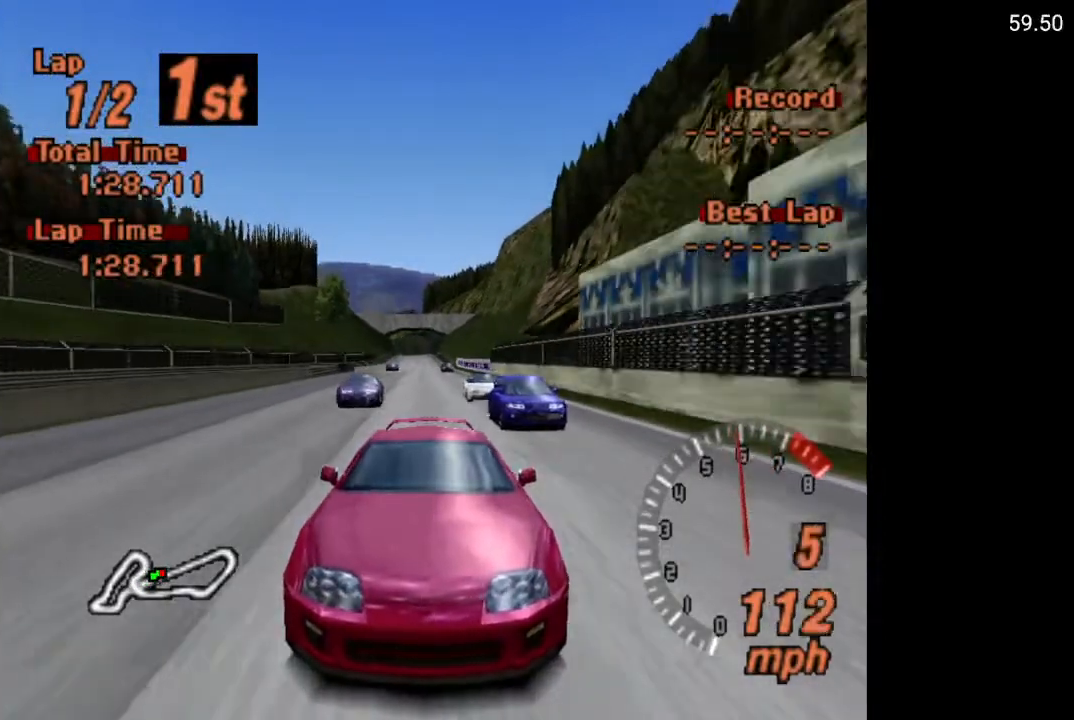
{"buttons": ["A"], "left_stick": "center", "right_stick": "center", "events": [[183, "L1", "up"]]}
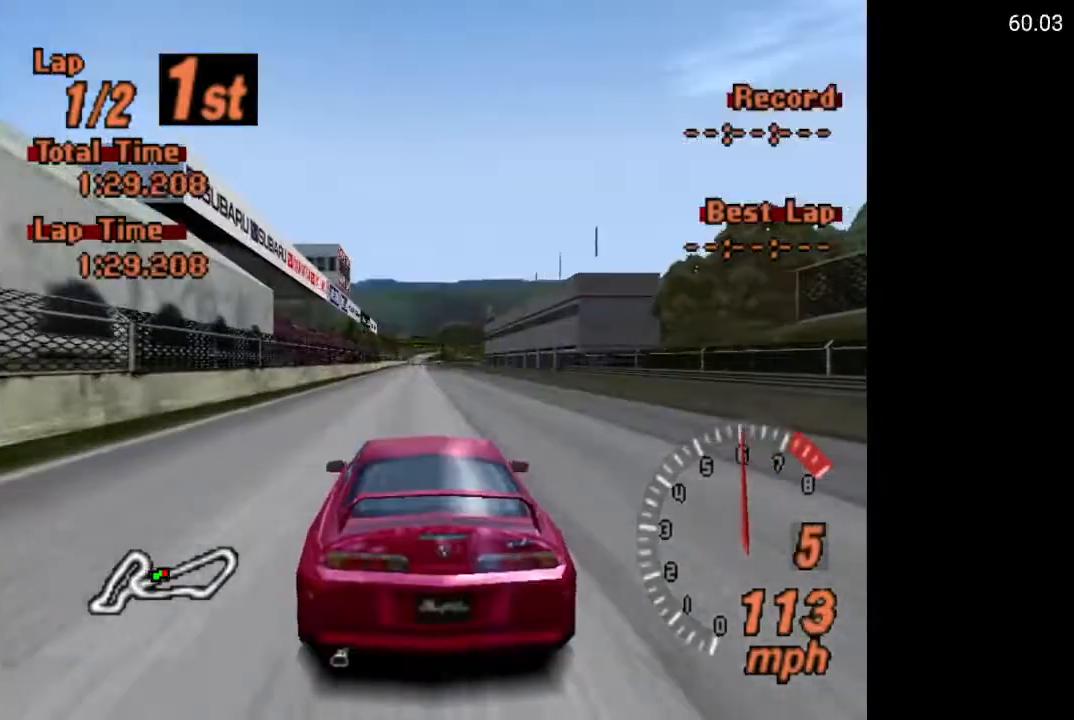
{"buttons": ["A", "L1"], "left_stick": "center", "right_stick": "center", "events": [[300, "L1", "down"]]}
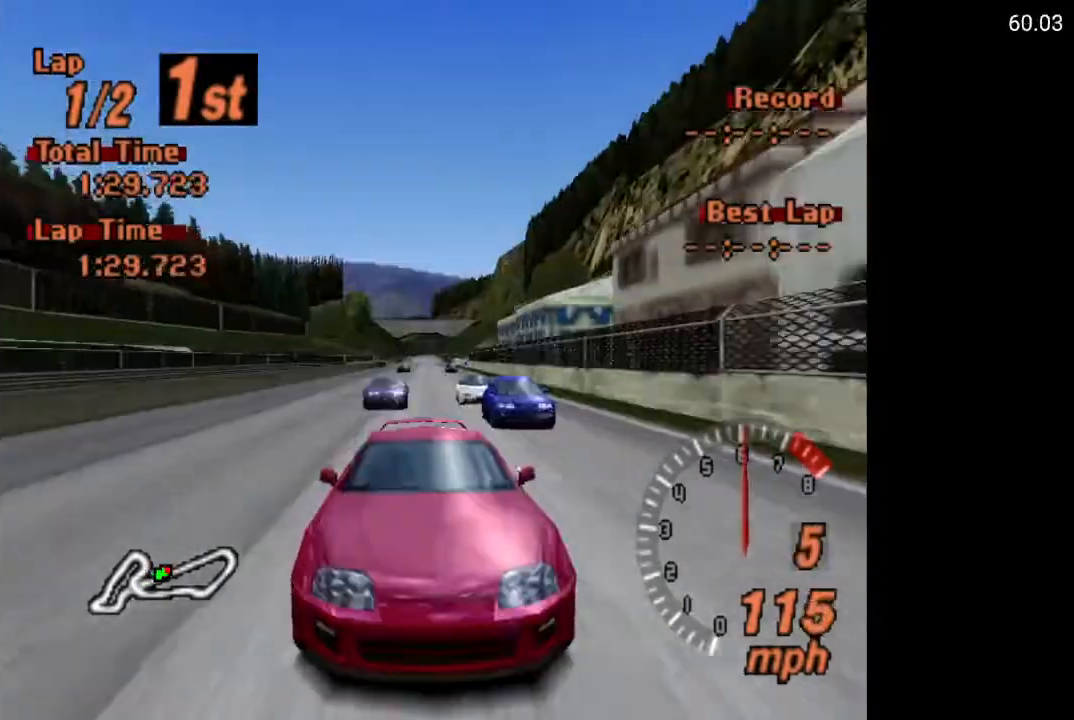
{"buttons": ["A", "L1"], "left_stick": "center", "right_stick": "center", "events": []}
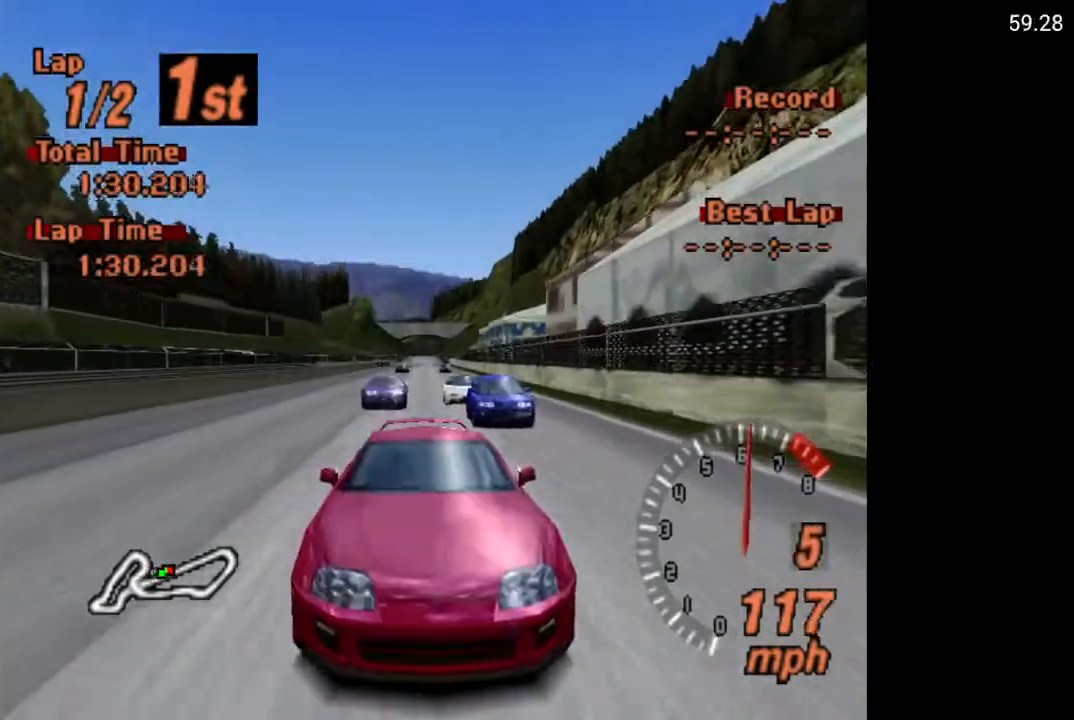
{"buttons": ["A", "L1"], "left_stick": "center", "right_stick": "center", "events": []}
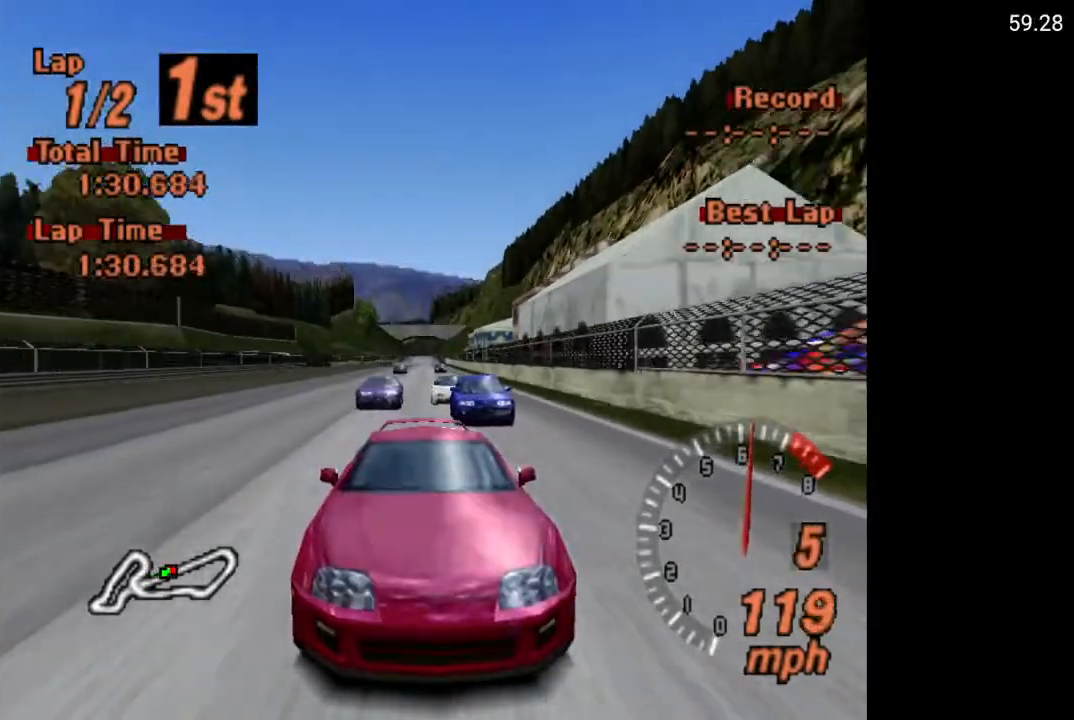
{"buttons": ["A", "L1"], "left_stick": "center", "right_stick": "center", "events": []}
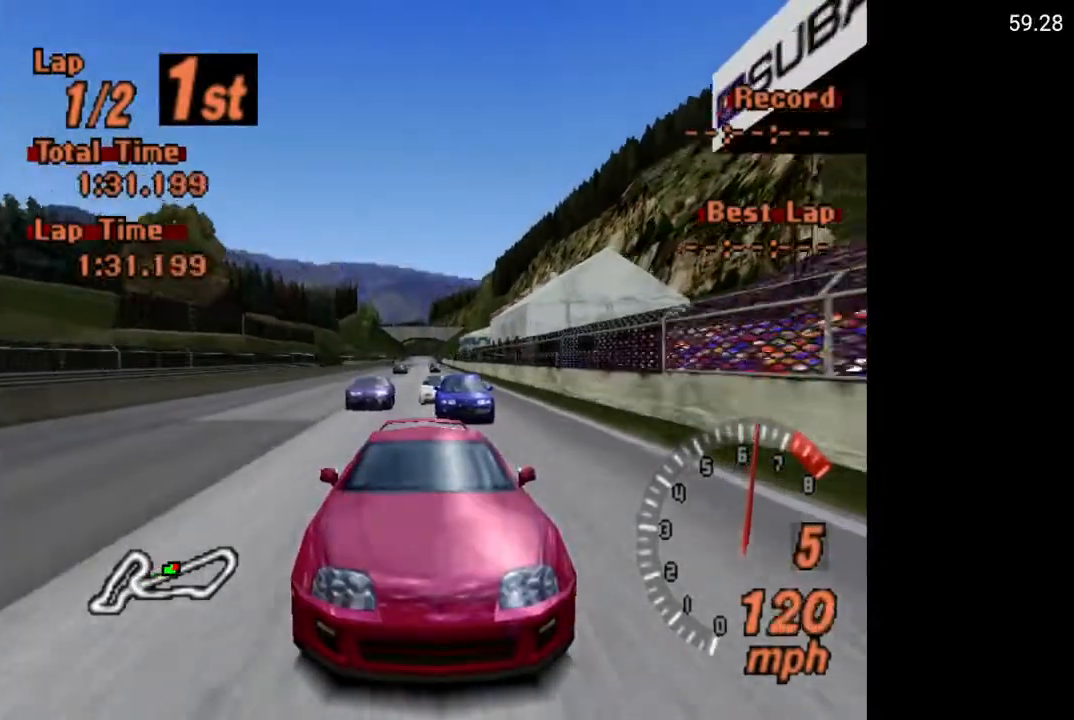
{"buttons": ["A", "L1"], "left_stick": "center", "right_stick": "center", "events": []}
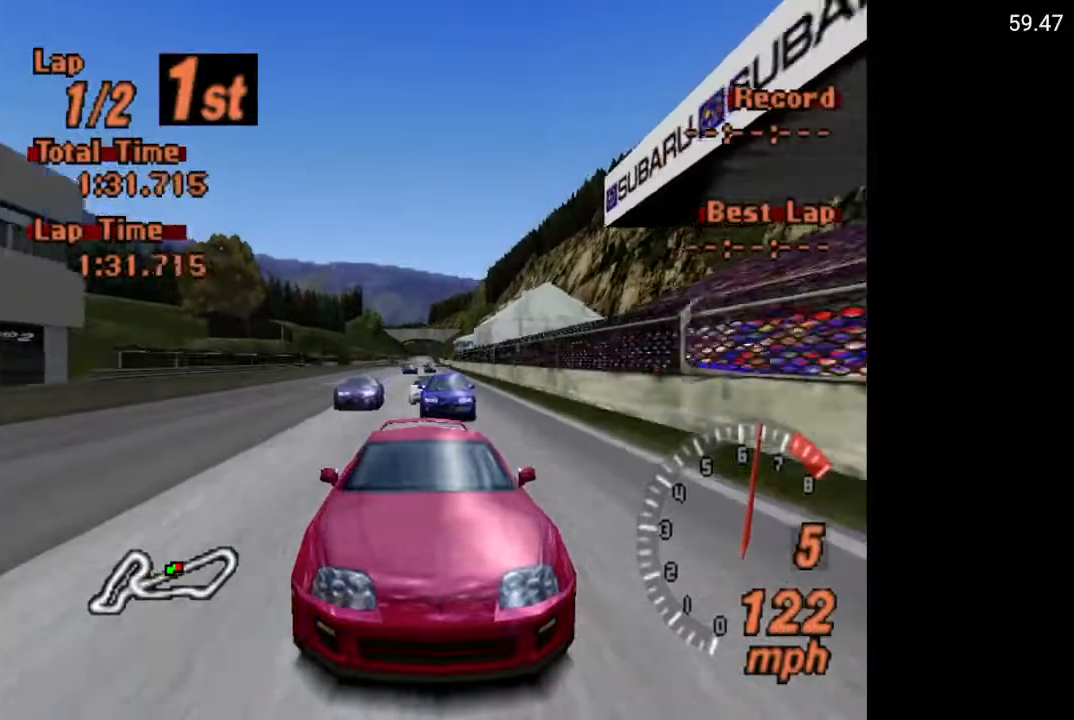
{"buttons": ["A", "L1"], "left_stick": "center", "right_stick": "center", "events": [[17, "L1", "up"], [383, "L1", "down"]]}